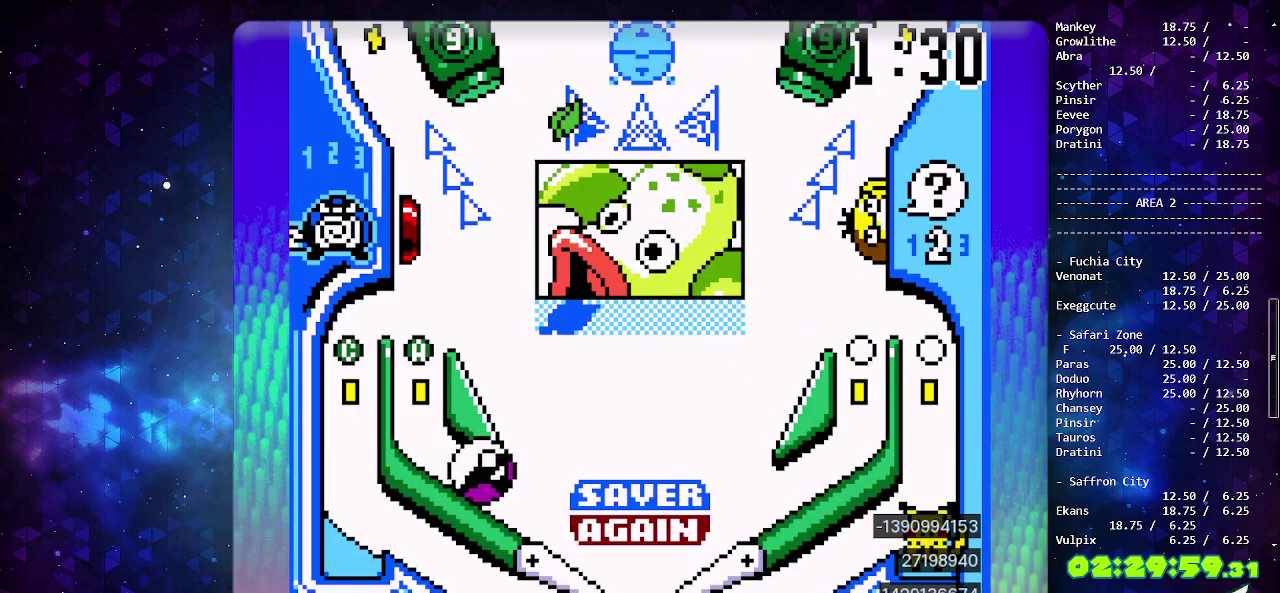
Gameplay with a controller (PlayStation layout); each line is a JSON object with the inputs held at the frame after it. "events" lists button and stick changes between this image and that frame as [ms after this image, input, new state], when the widget could be followed in between. Not read: L2 L3 R2 R3.
{"buttons": ["DPAD_LEFT"], "events": [[283, "DPAD_LEFT", "down"]]}
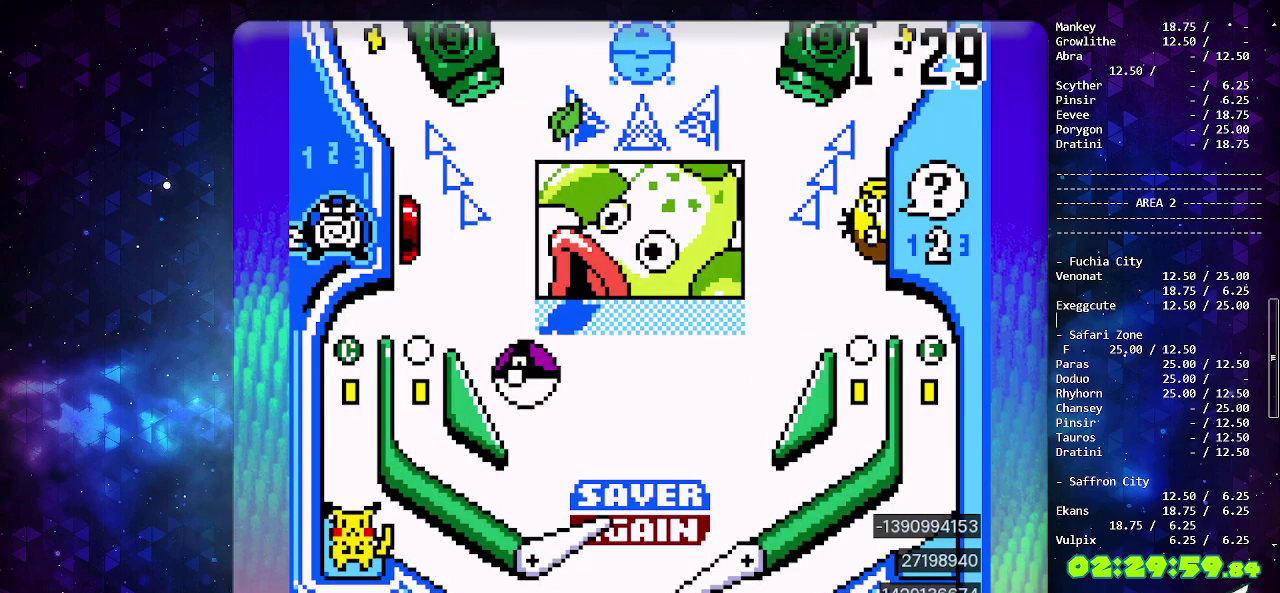
{"buttons": [], "events": [[17, "DPAD_LEFT", "up"]]}
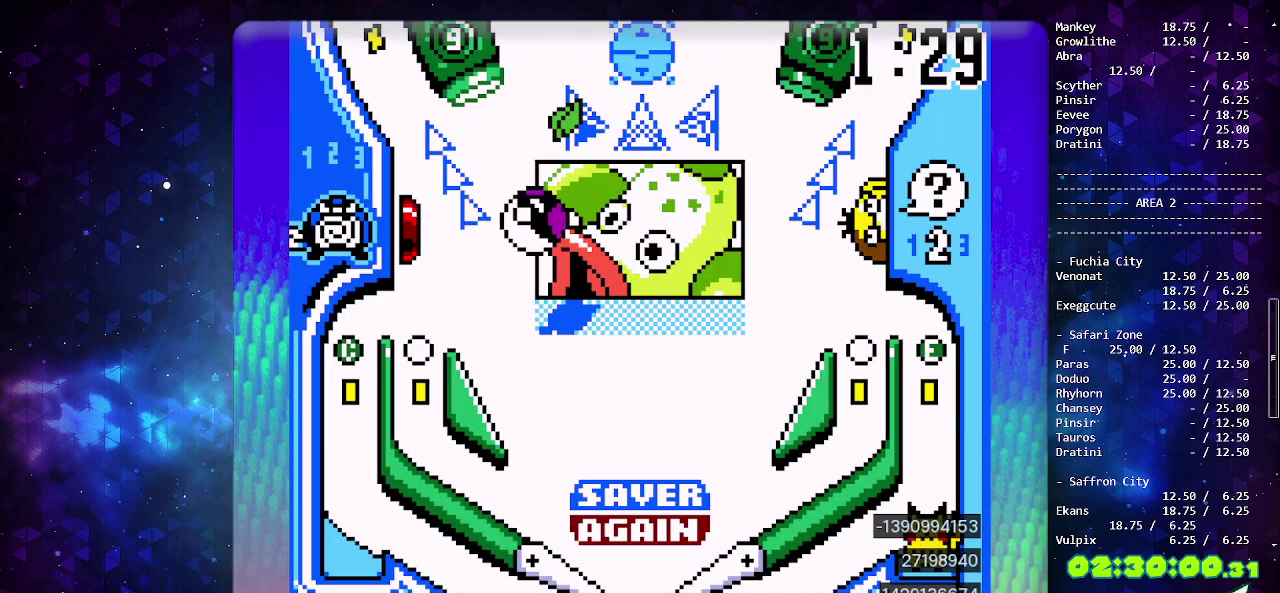
{"buttons": ["DPAD_LEFT"], "events": [[167, "DPAD_DOWN", "down"], [450, "DPAD_DOWN", "up"], [450, "DPAD_LEFT", "down"]]}
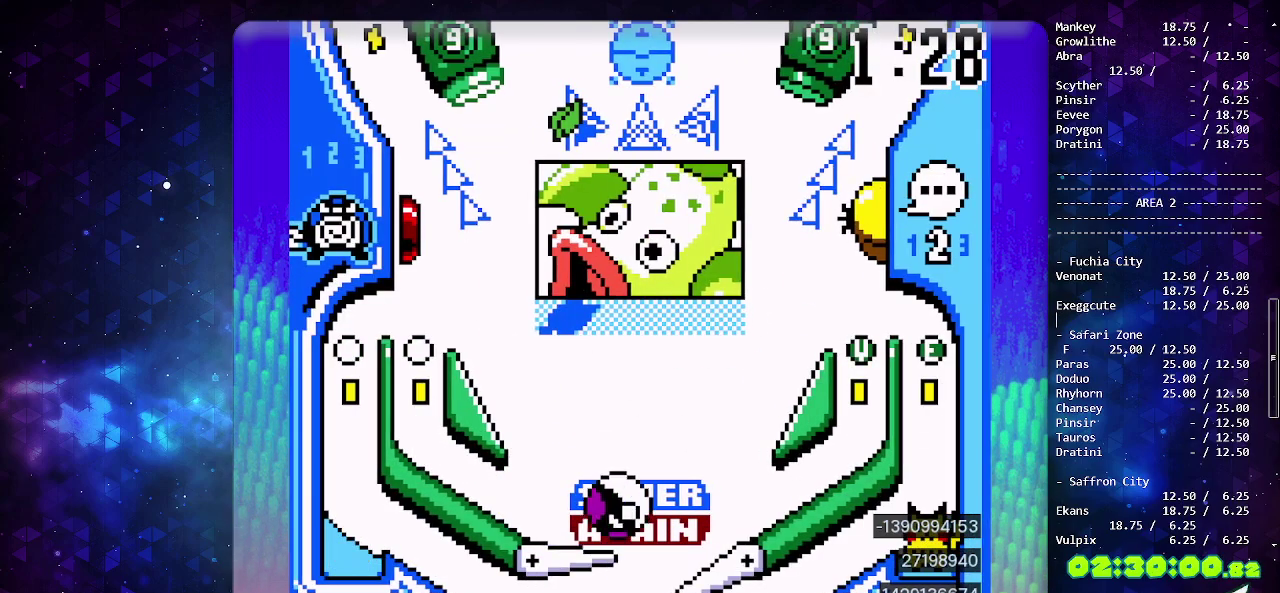
{"buttons": [], "events": [[17, "CIRCLE", "down"], [83, "DPAD_LEFT", "up"], [150, "CIRCLE", "up"]]}
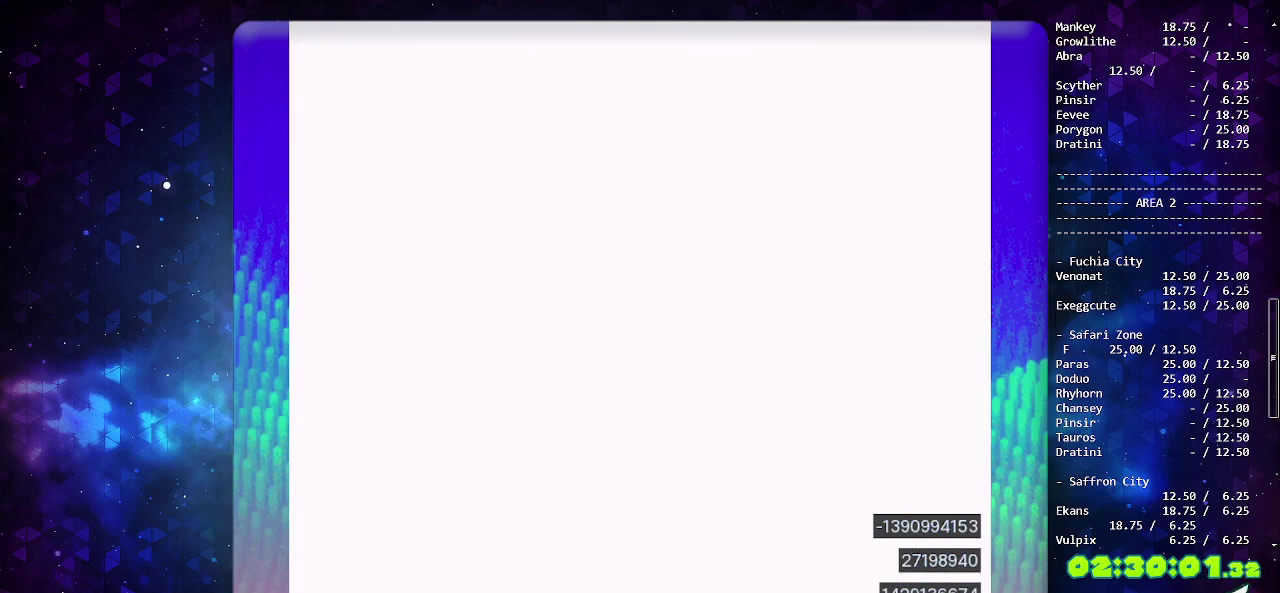
{"buttons": [], "events": []}
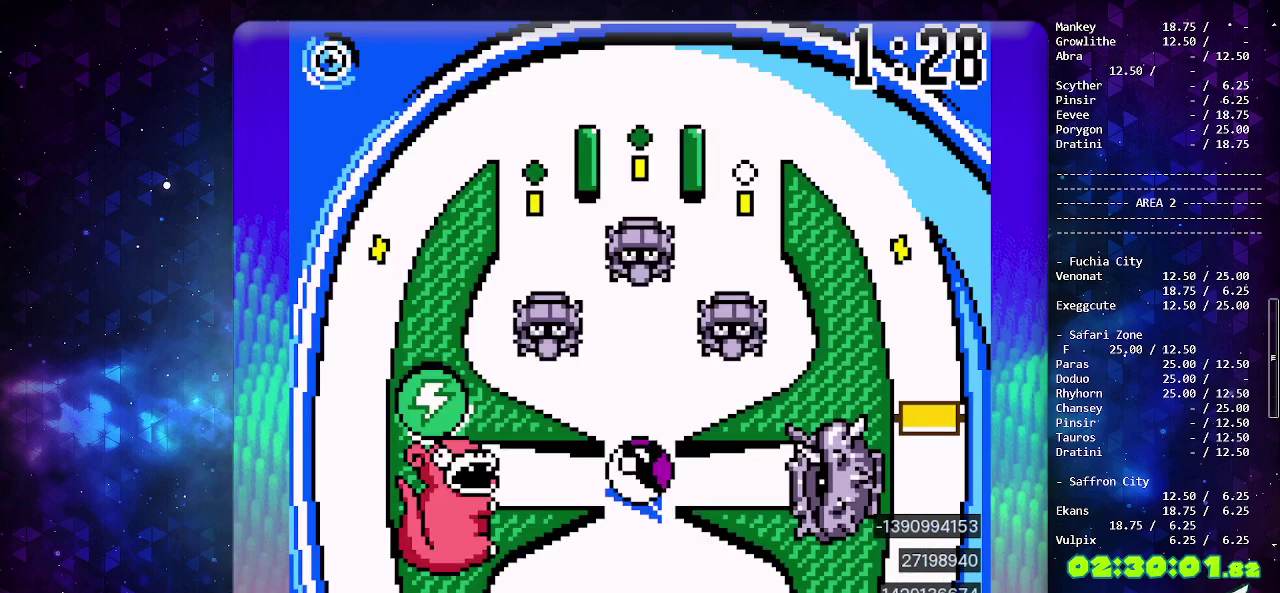
{"buttons": [], "events": []}
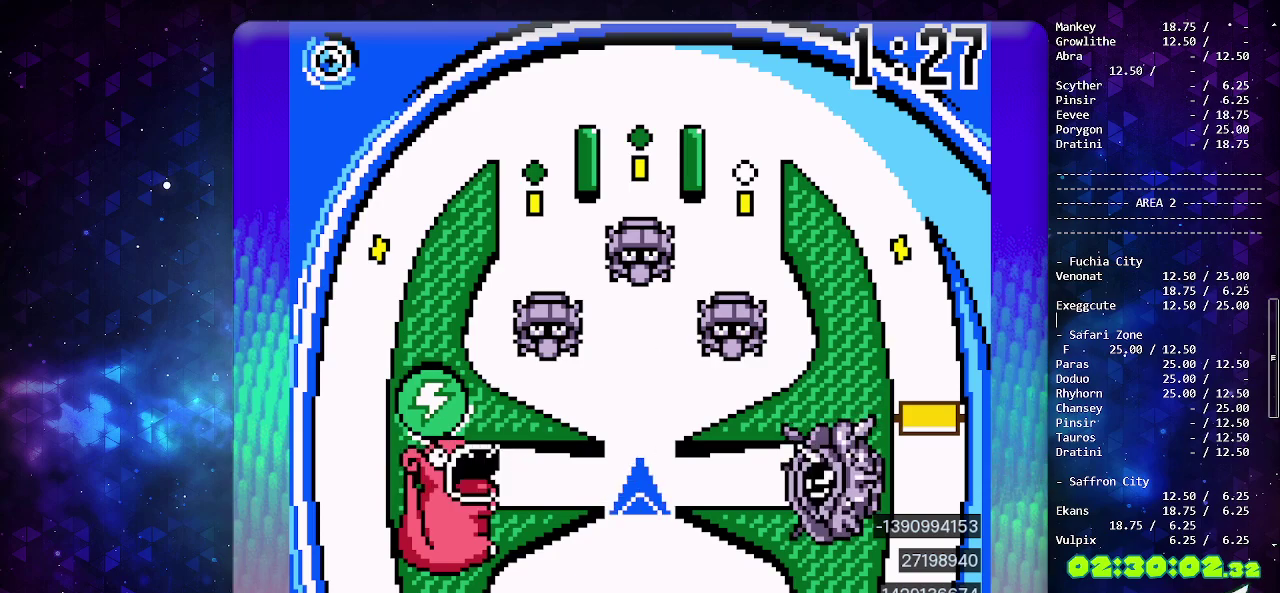
{"buttons": [], "events": []}
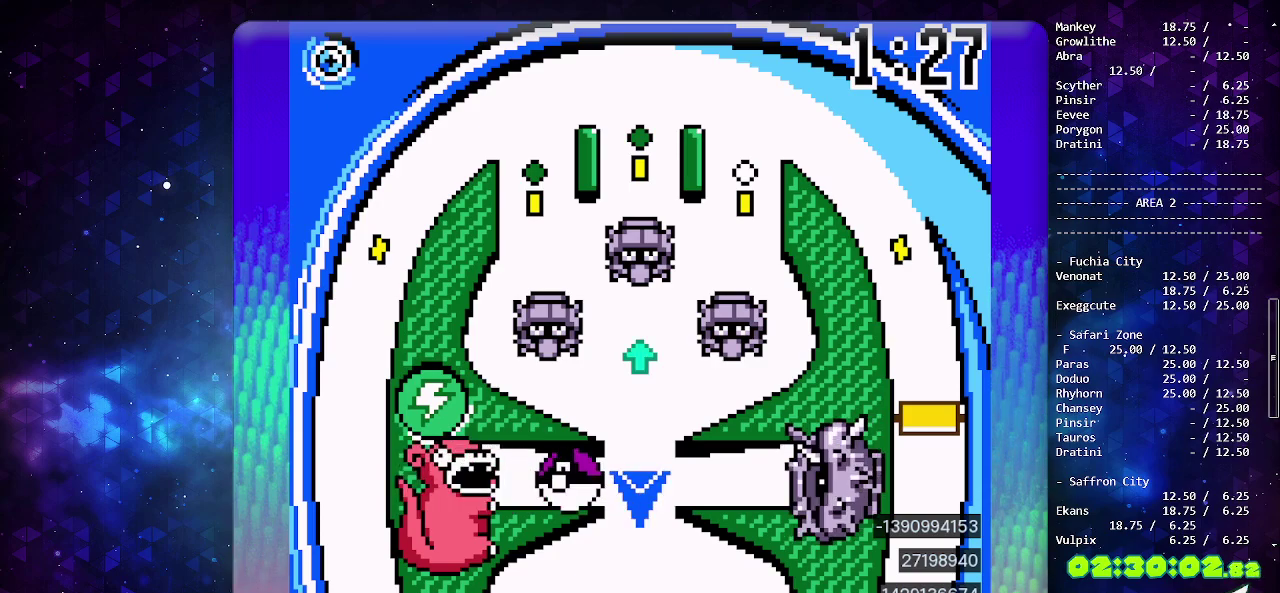
{"buttons": [], "events": [[33, "SELECT", "down"], [200, "SELECT", "up"]]}
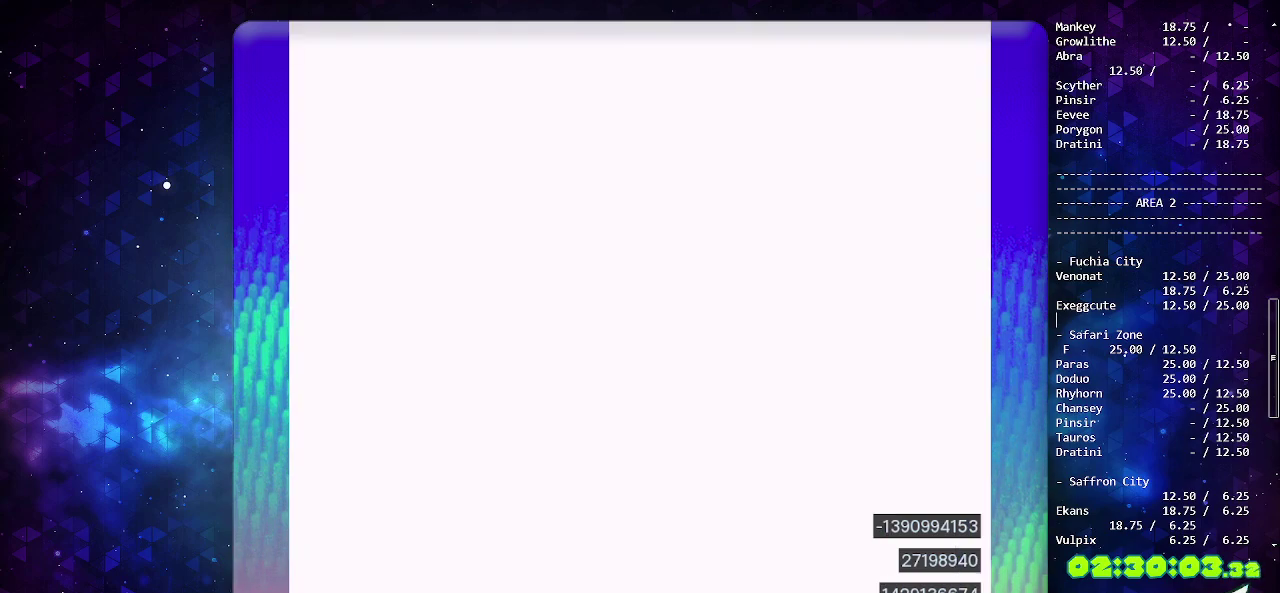
{"buttons": ["CIRCLE", "DPAD_LEFT"], "events": [[383, "DPAD_LEFT", "down"], [467, "CIRCLE", "down"]]}
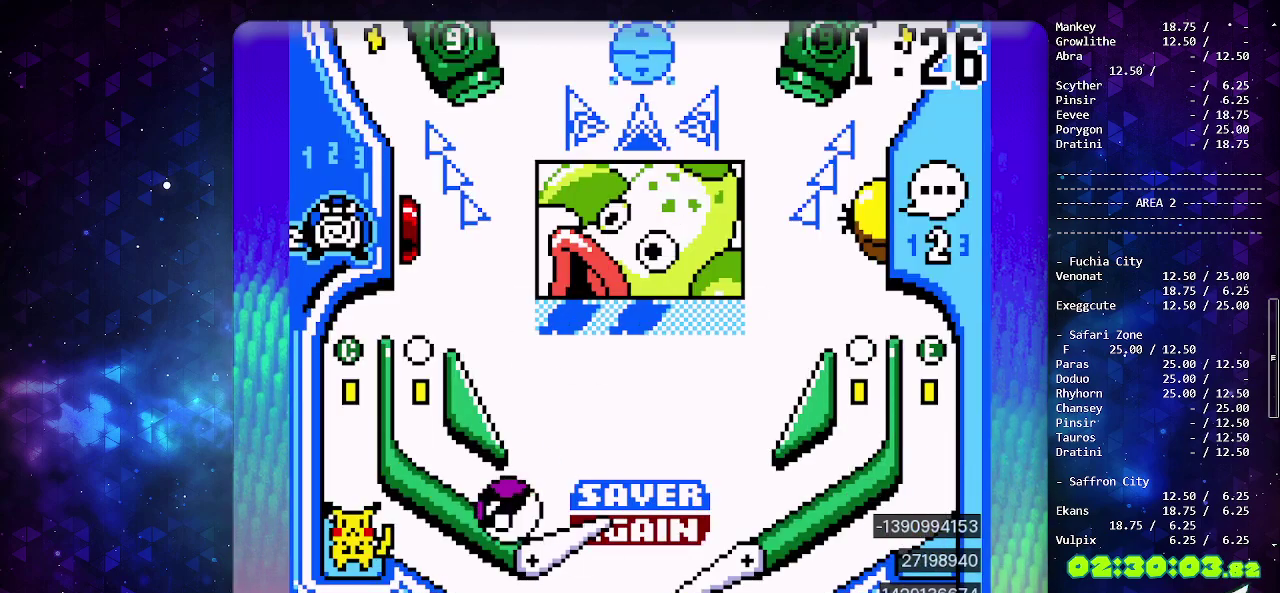
{"buttons": ["DPAD_DOWN"], "events": [[150, "CIRCLE", "up"], [333, "DPAD_LEFT", "up"], [417, "DPAD_DOWN", "down"]]}
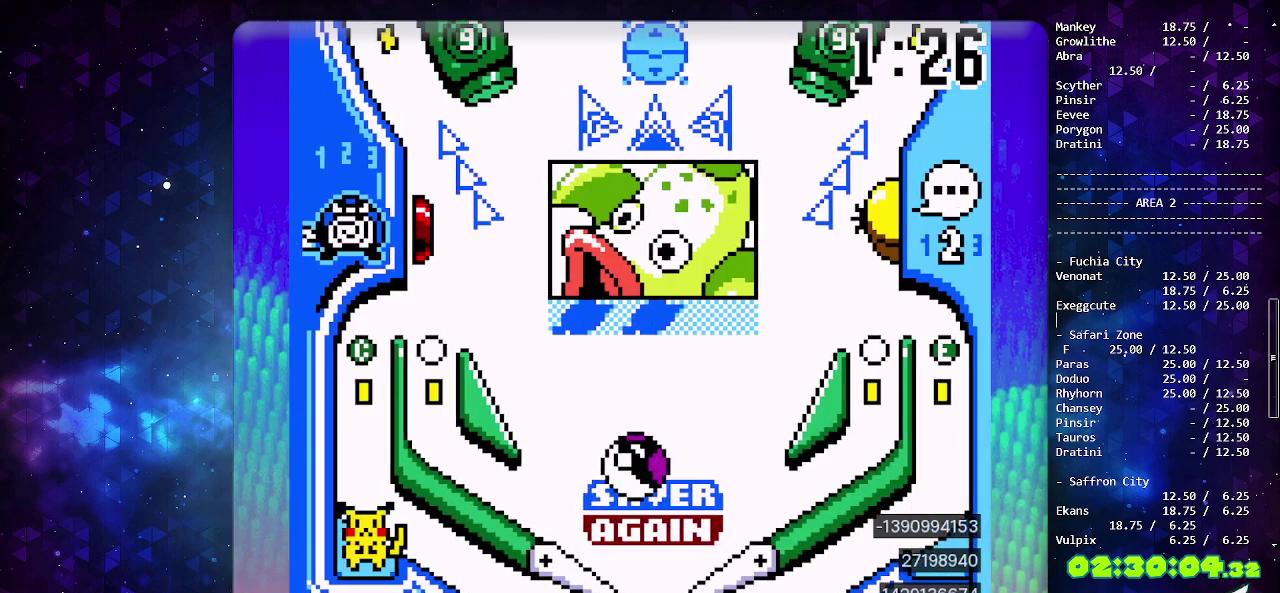
{"buttons": [], "events": [[33, "DPAD_DOWN", "up"]]}
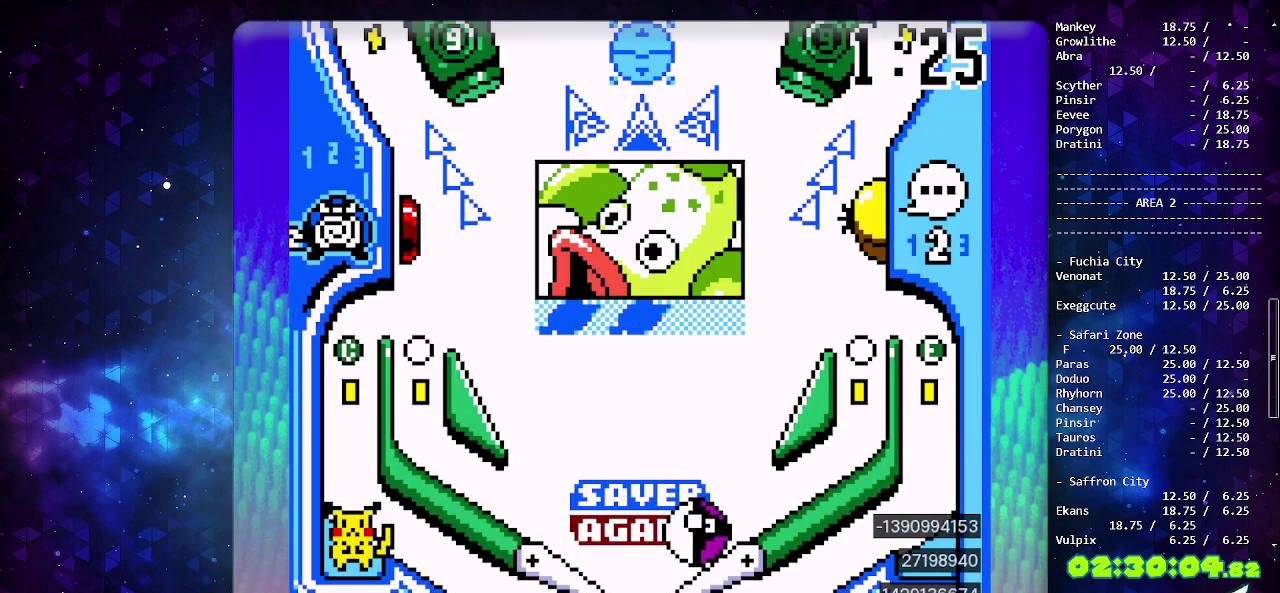
{"buttons": [], "events": []}
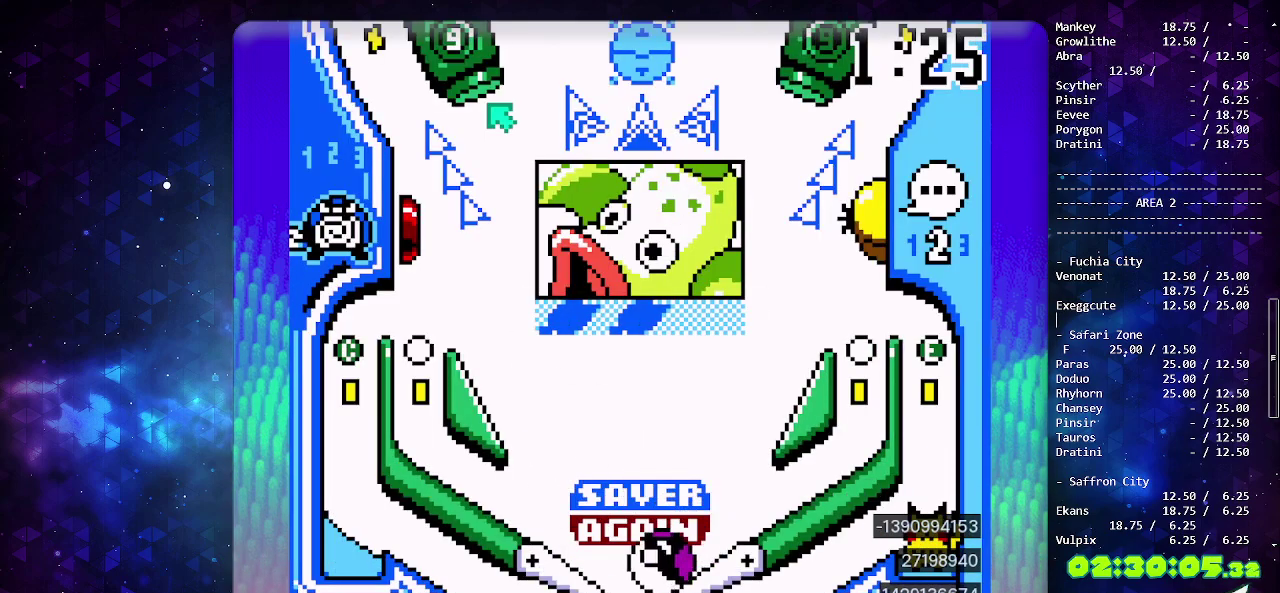
{"buttons": [], "events": [[17, "CIRCLE", "down"], [200, "CIRCLE", "up"]]}
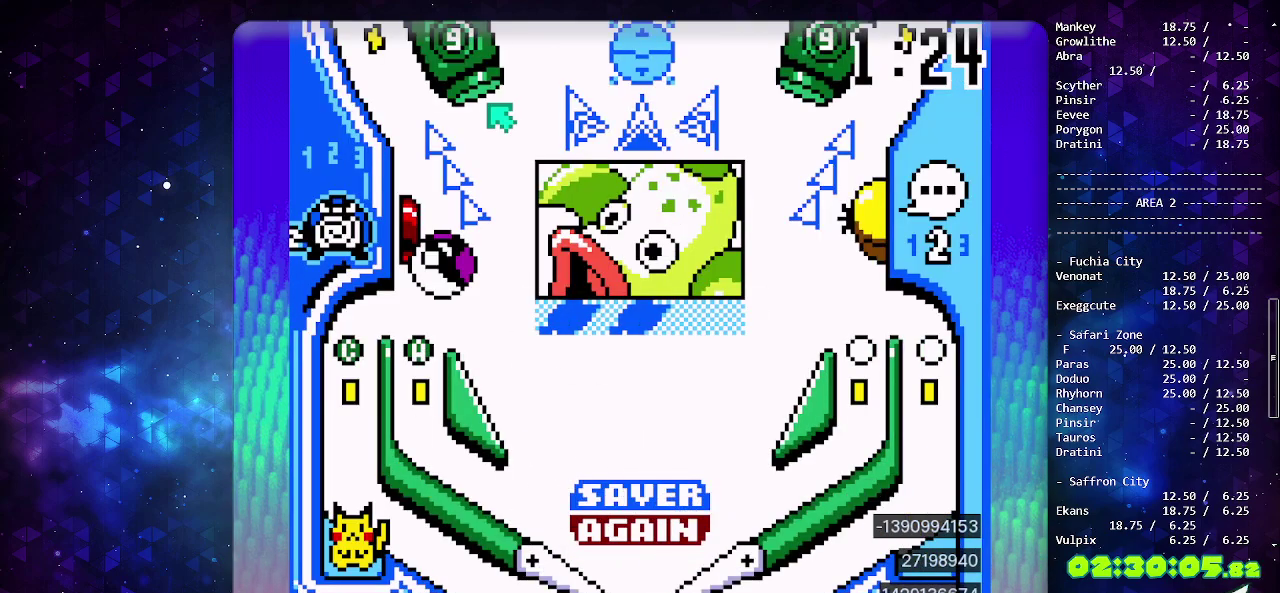
{"buttons": [], "events": []}
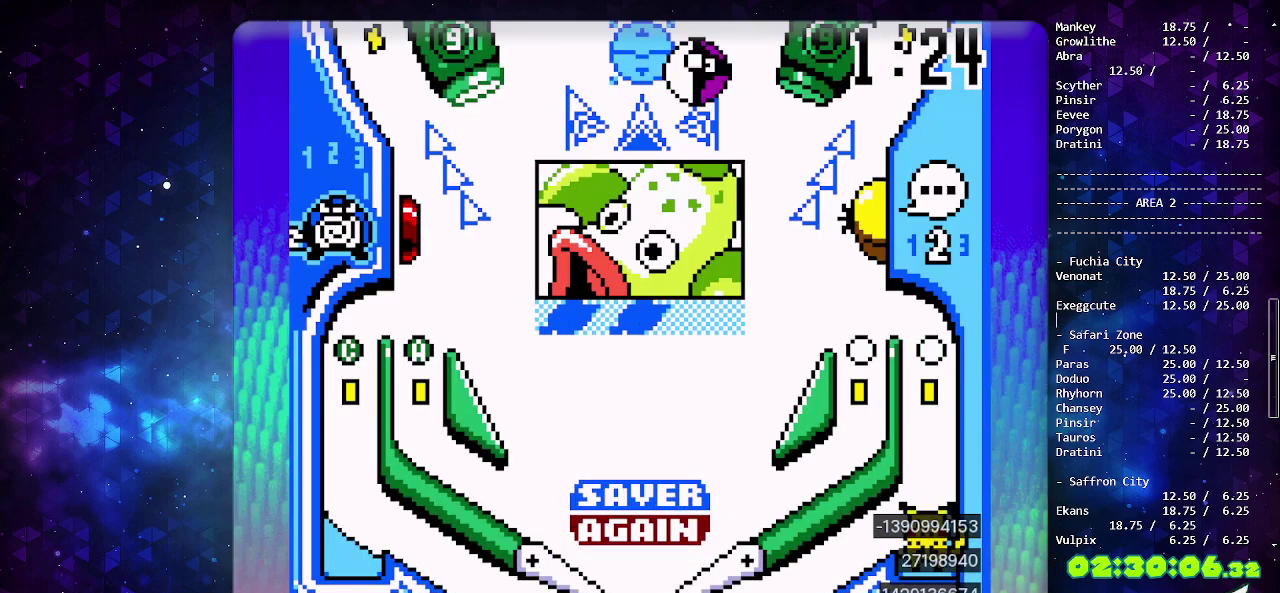
{"buttons": [], "events": []}
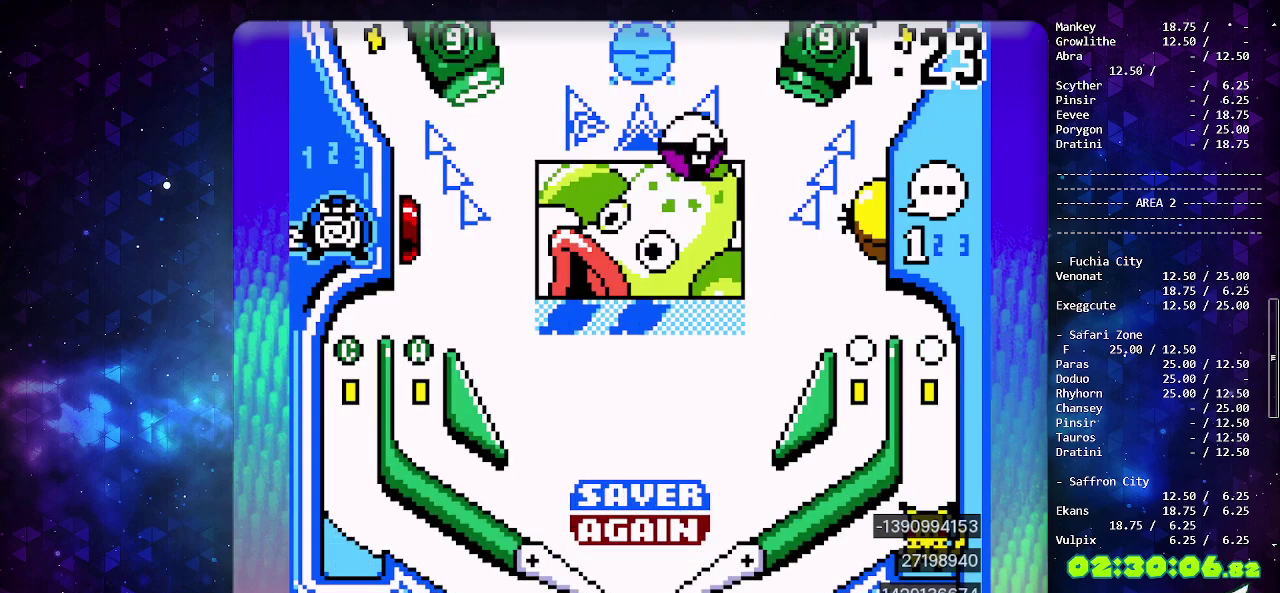
{"buttons": [], "events": []}
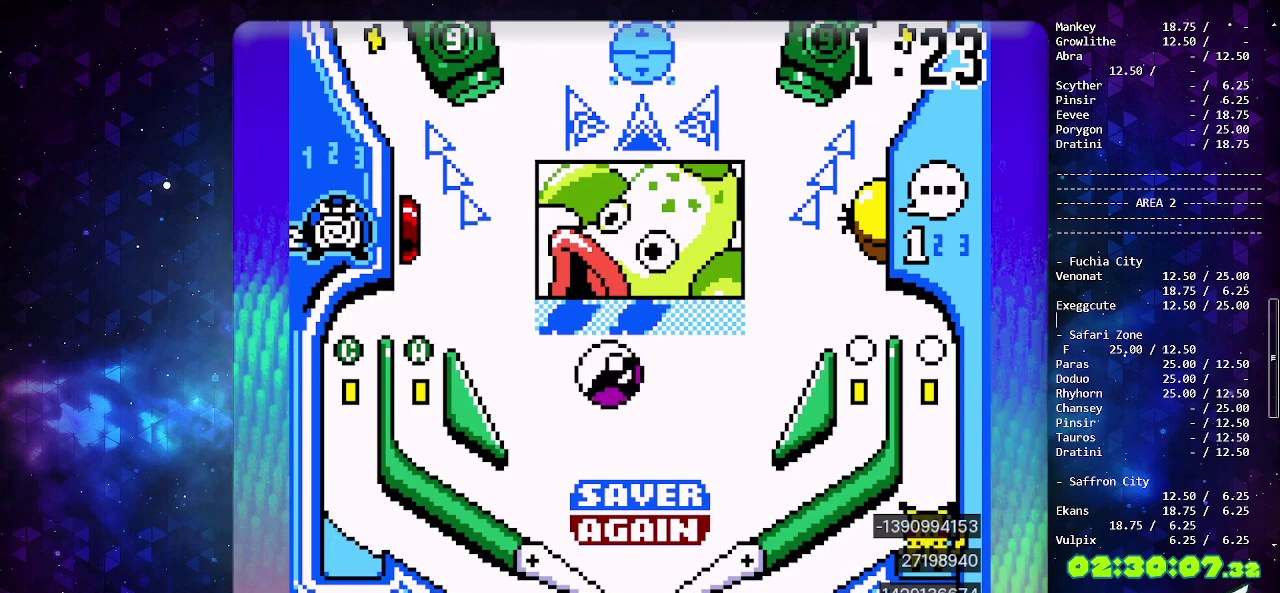
{"buttons": ["DPAD_LEFT"], "events": [[117, "DPAD_LEFT", "down"]]}
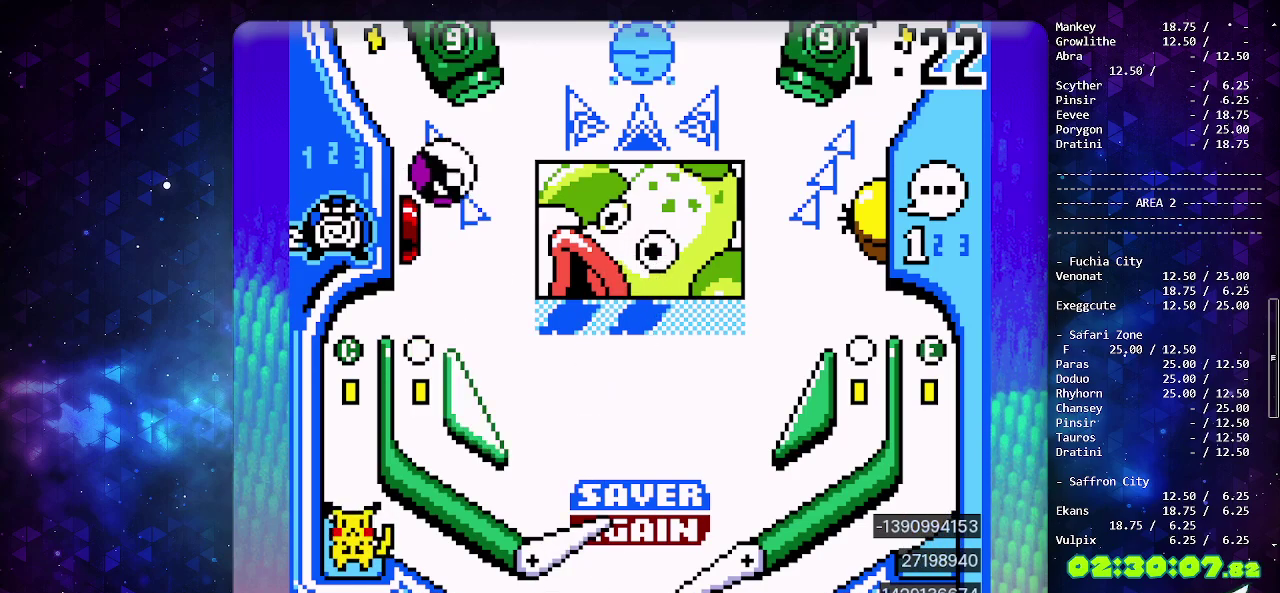
{"buttons": [], "events": [[250, "DPAD_LEFT", "up"]]}
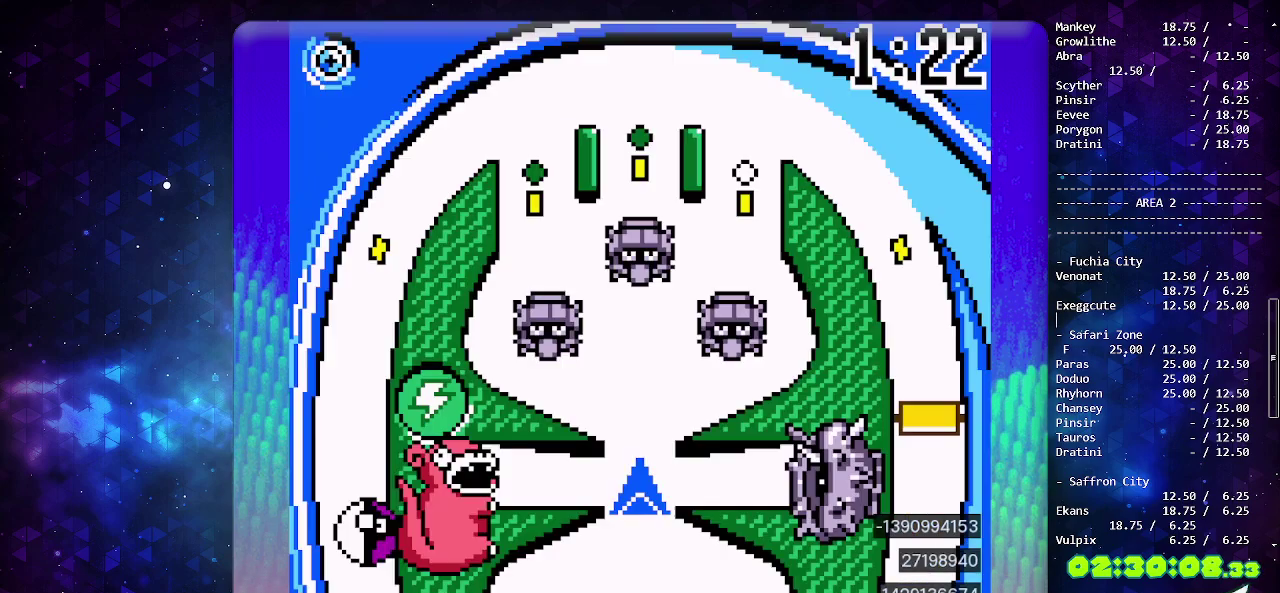
{"buttons": ["SELECT"], "events": [[283, "SELECT", "down"], [417, "SELECT", "up"], [483, "SELECT", "down"]]}
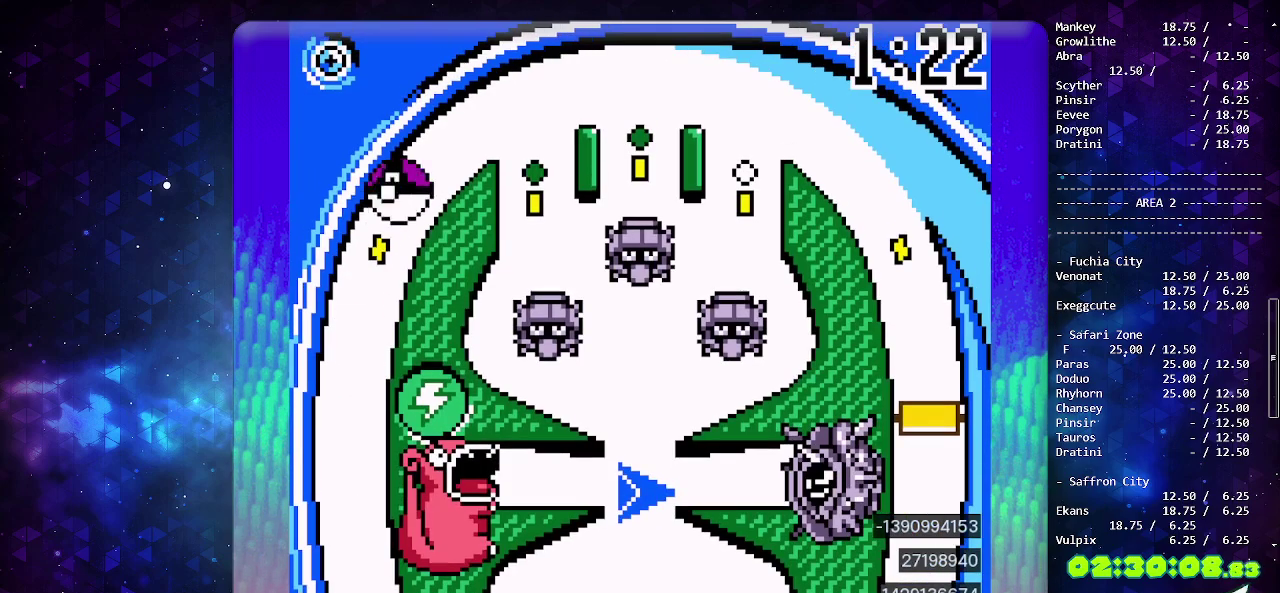
{"buttons": ["SELECT"], "events": [[83, "SELECT", "up"], [150, "SELECT", "down"], [267, "SELECT", "up"], [333, "SELECT", "down"], [433, "SELECT", "up"], [483, "SELECT", "down"]]}
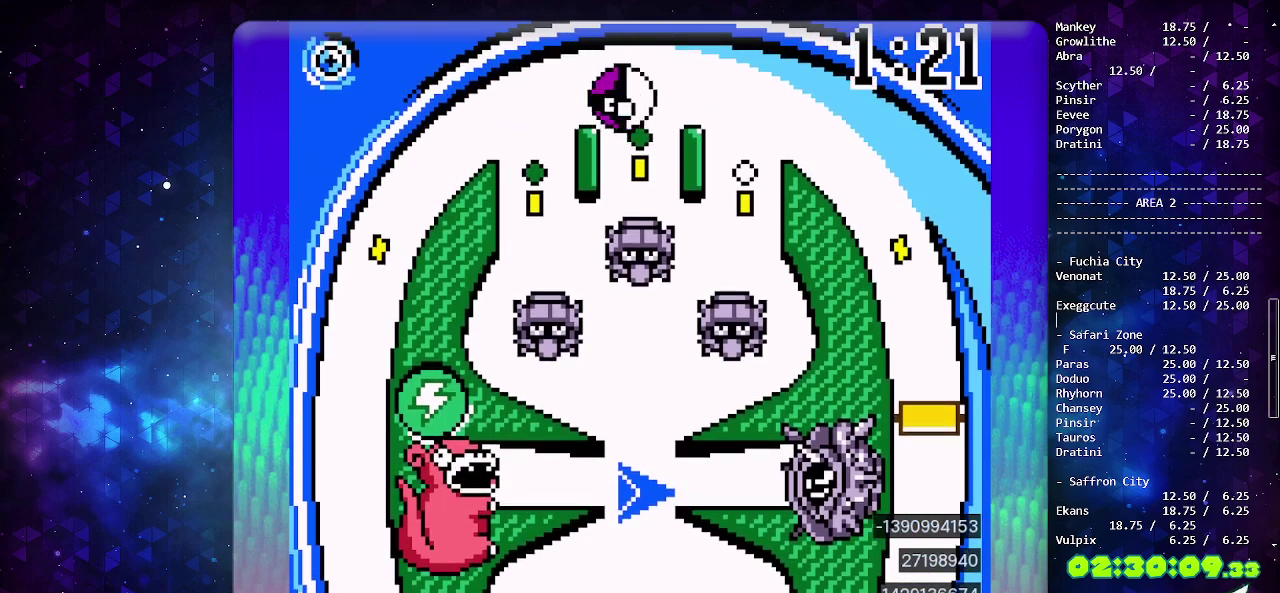
{"buttons": [], "events": [[100, "SELECT", "up"], [150, "SELECT", "down"], [267, "SELECT", "up"]]}
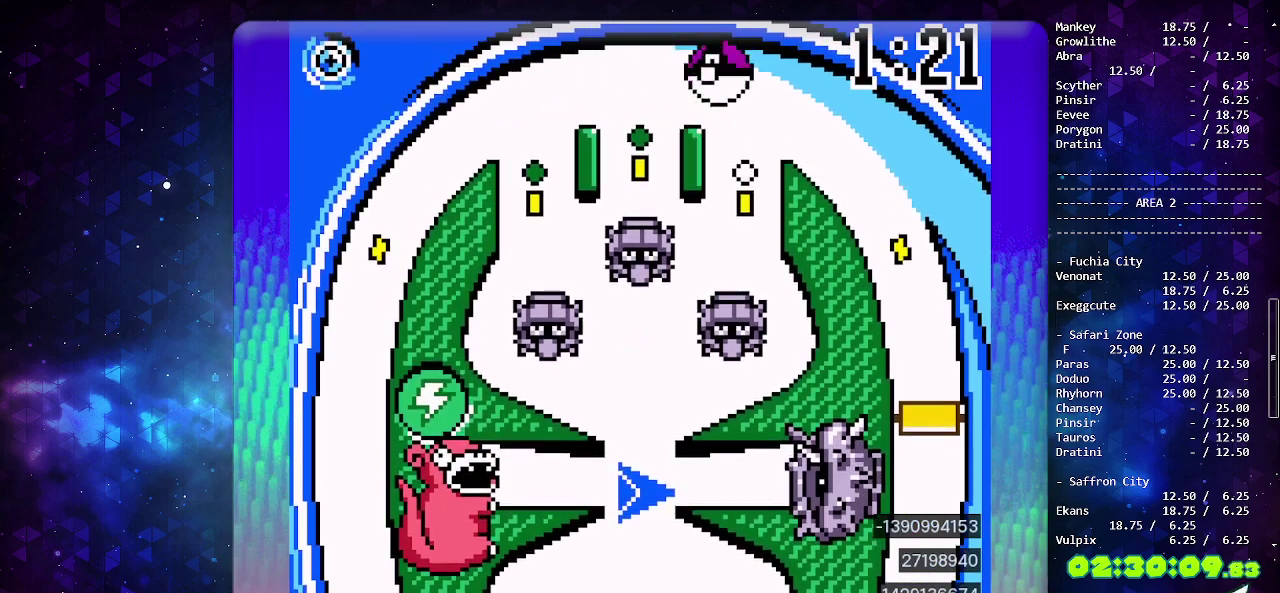
{"buttons": ["DPAD_DOWN"], "events": [[117, "DPAD_DOWN", "down"], [233, "DPAD_DOWN", "up"], [283, "DPAD_DOWN", "down"]]}
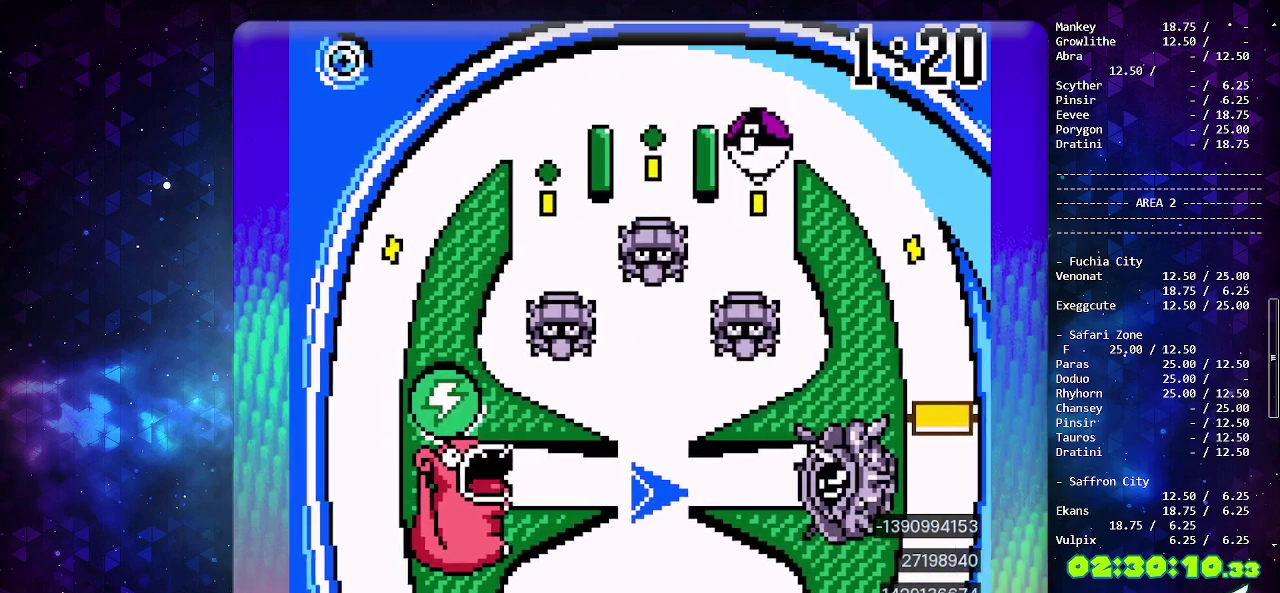
{"buttons": [], "events": [[50, "DPAD_DOWN", "up"]]}